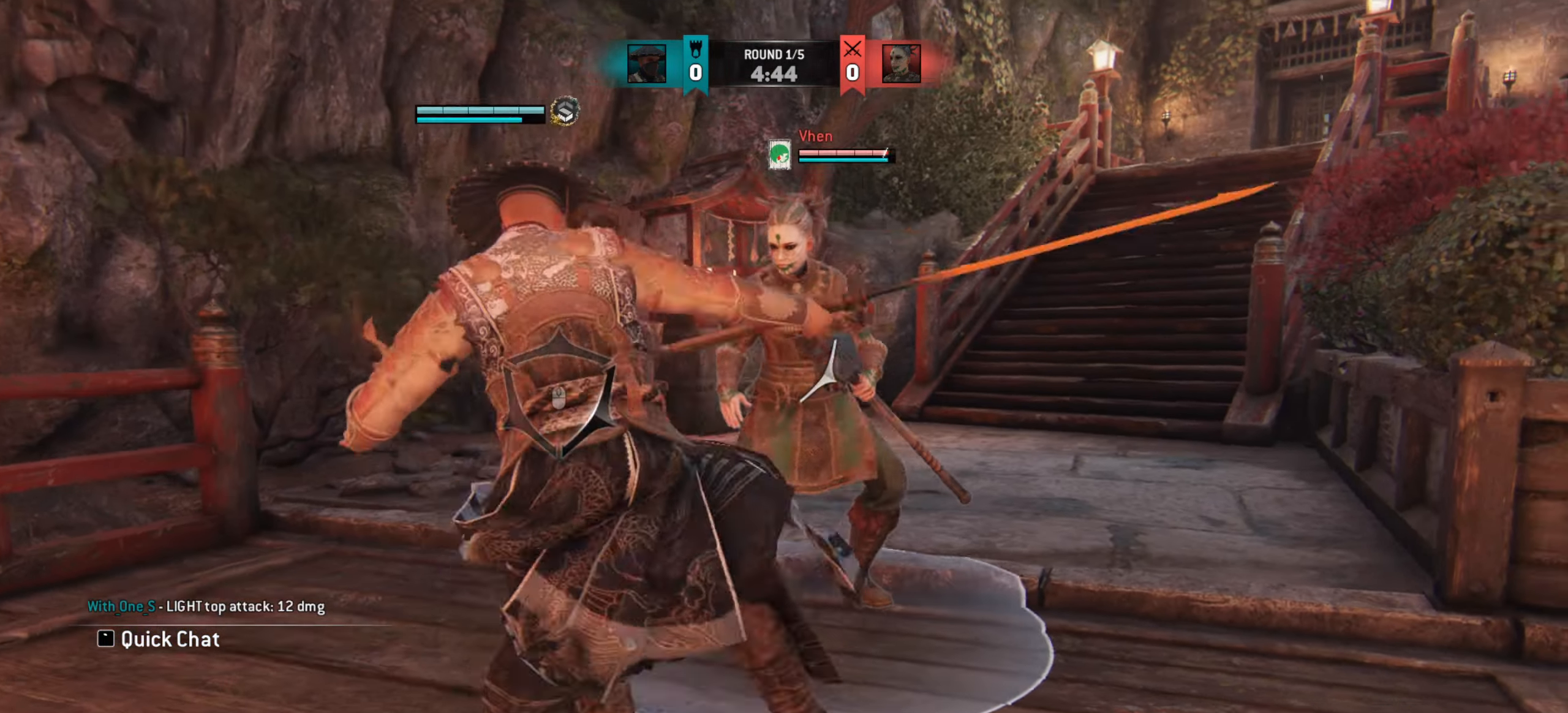
Gameplay with keyboard and mouse; each line is a JSON object with the keys and mouse buttons held at the frame after it. "events" lists presses ("down") and releases ("up") of "a", "ctrl", "d", "e", "q", "s", "shift", "space", "w", "mouse_left", "mouse_wheel", "mouse_right", "mouse_mb4" and "mouse_mb5" between this image and that frame as [ms after this image, input, new state], when the widget could be followed in between. "mouse_left", "mouse_wheel", "mouse_right", "mouse_mb4", "mouse_mb5" = the "left", "wheel", "right", "mb4", "mb5" buttons of the "mouse" list. No other keys are recorded. "wheel" means that the mouse wheel is clicked or scrolled. Mouse movement is not recorded.
{"keys": ["w"], "mouse": [], "events": []}
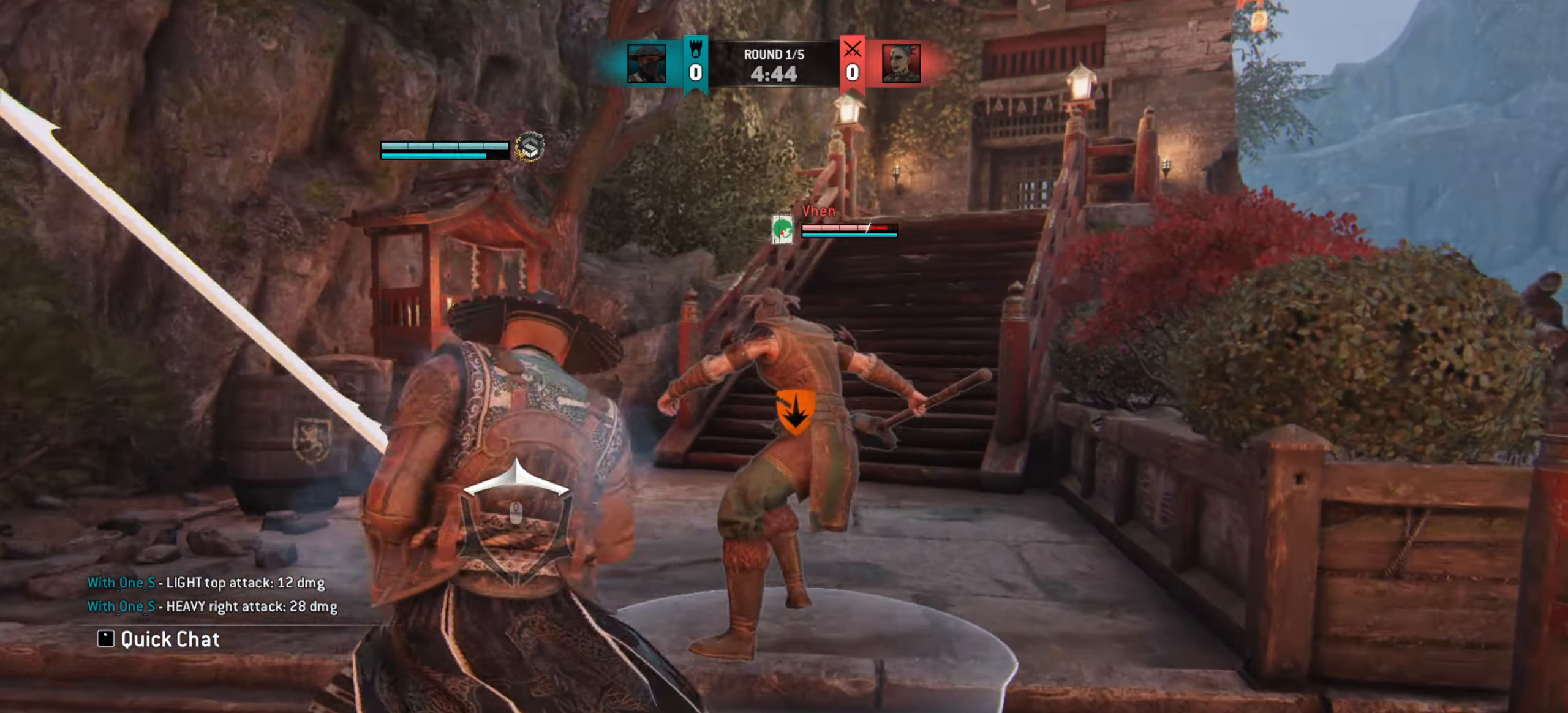
{"keys": ["w"], "mouse": [], "events": [[134, "w", "up"], [217, "w", "down"]]}
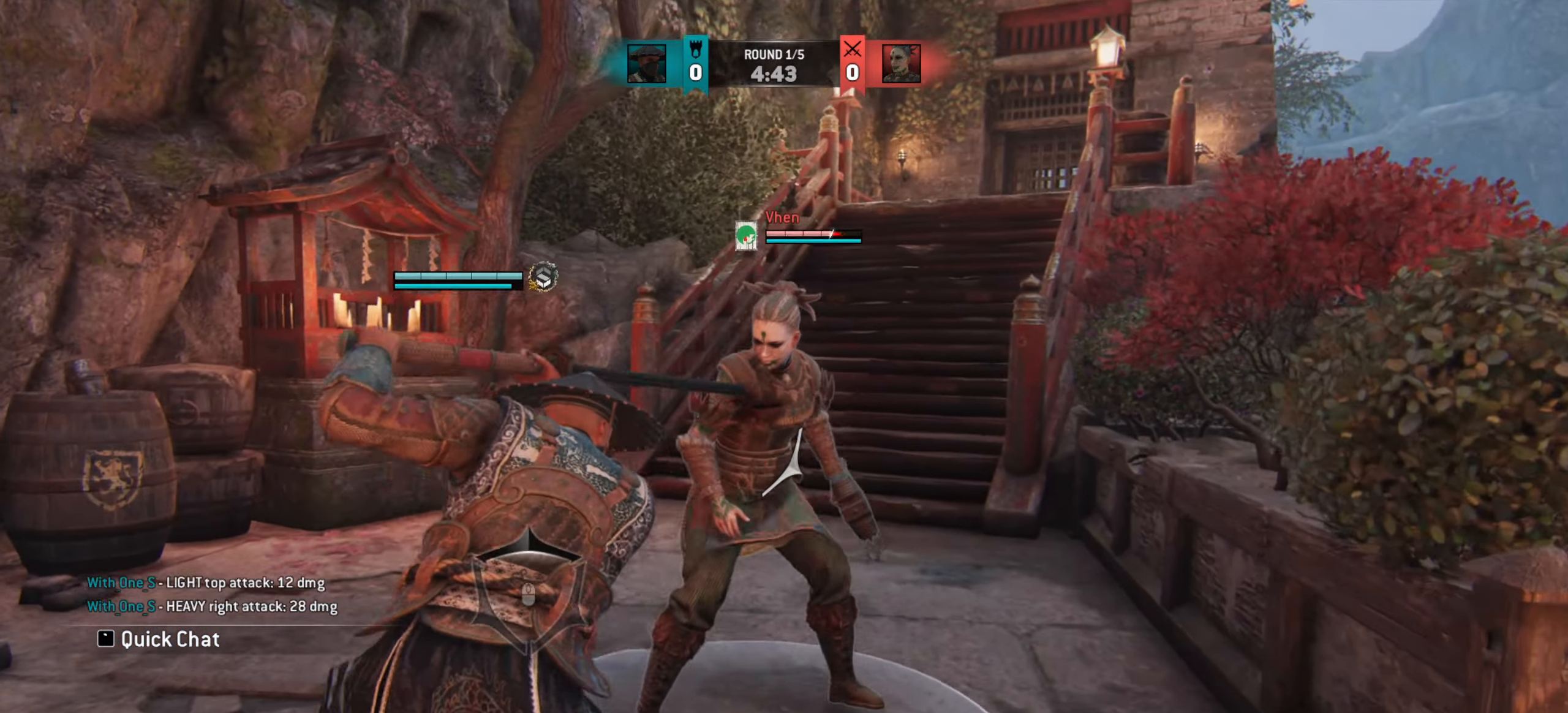
{"keys": [], "mouse": [], "events": [[434, "mouse_right", "down"], [484, "w", "up"], [500, "mouse_right", "up"]]}
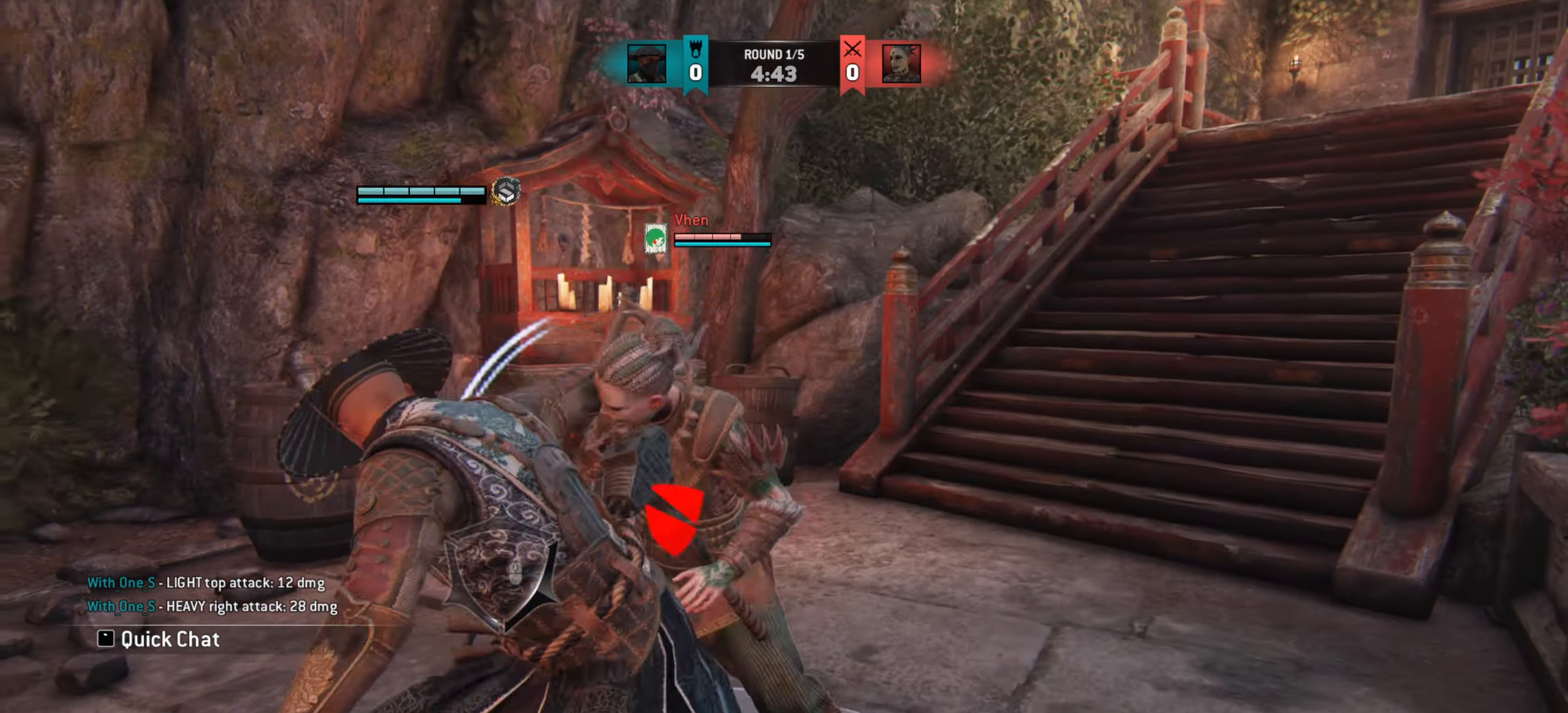
{"keys": [], "mouse": [], "events": []}
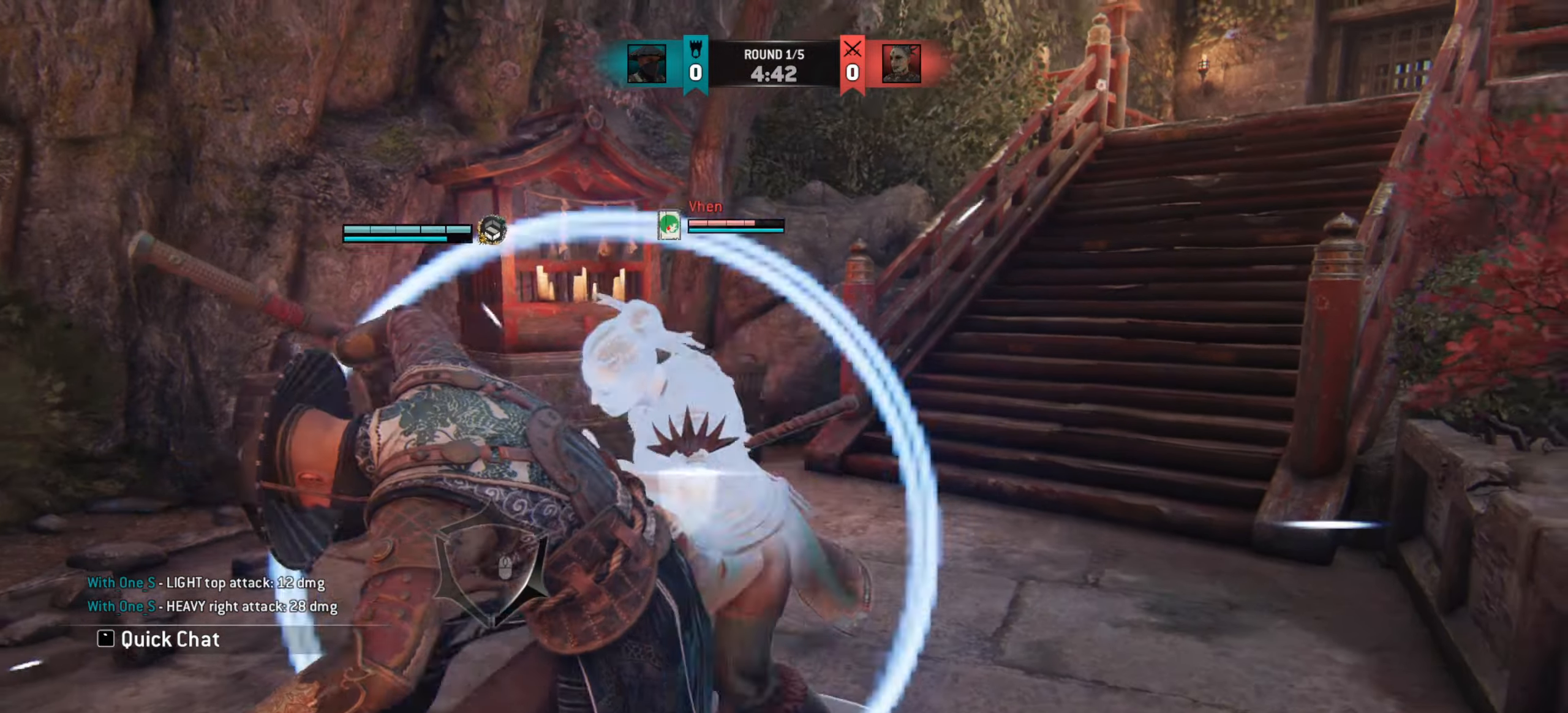
{"keys": ["a"], "mouse": [], "events": [[117, "a", "down"]]}
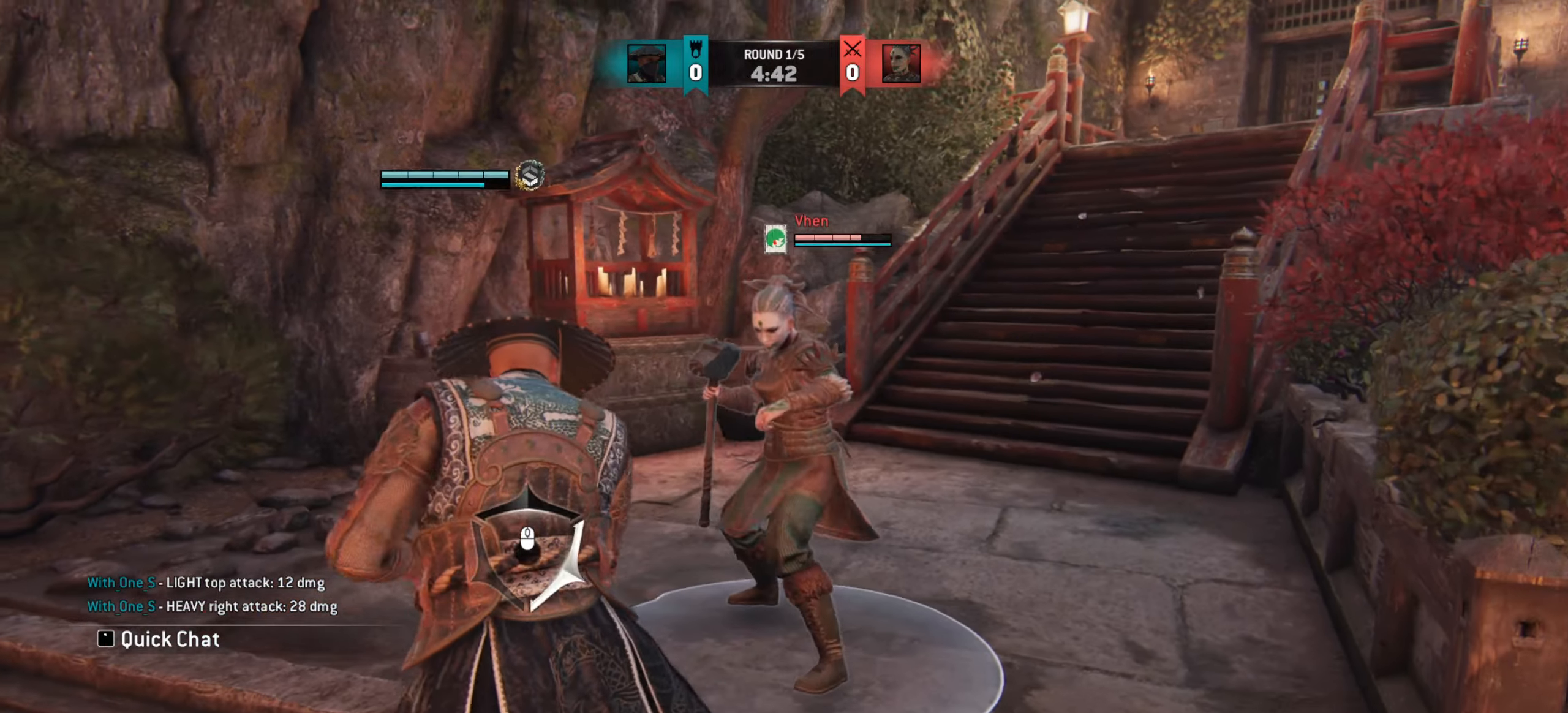
{"keys": ["a"], "mouse": [], "events": []}
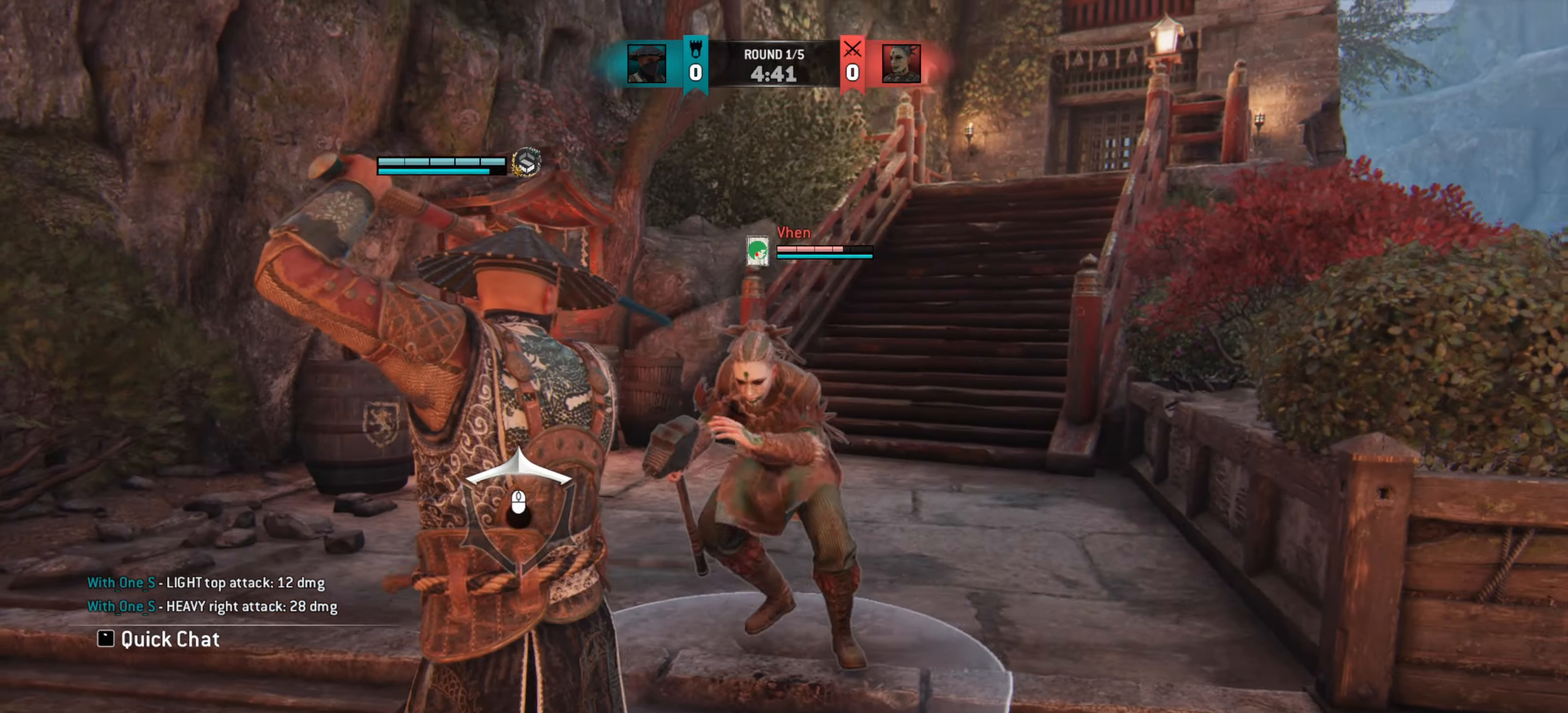
{"keys": ["a"], "mouse": []}
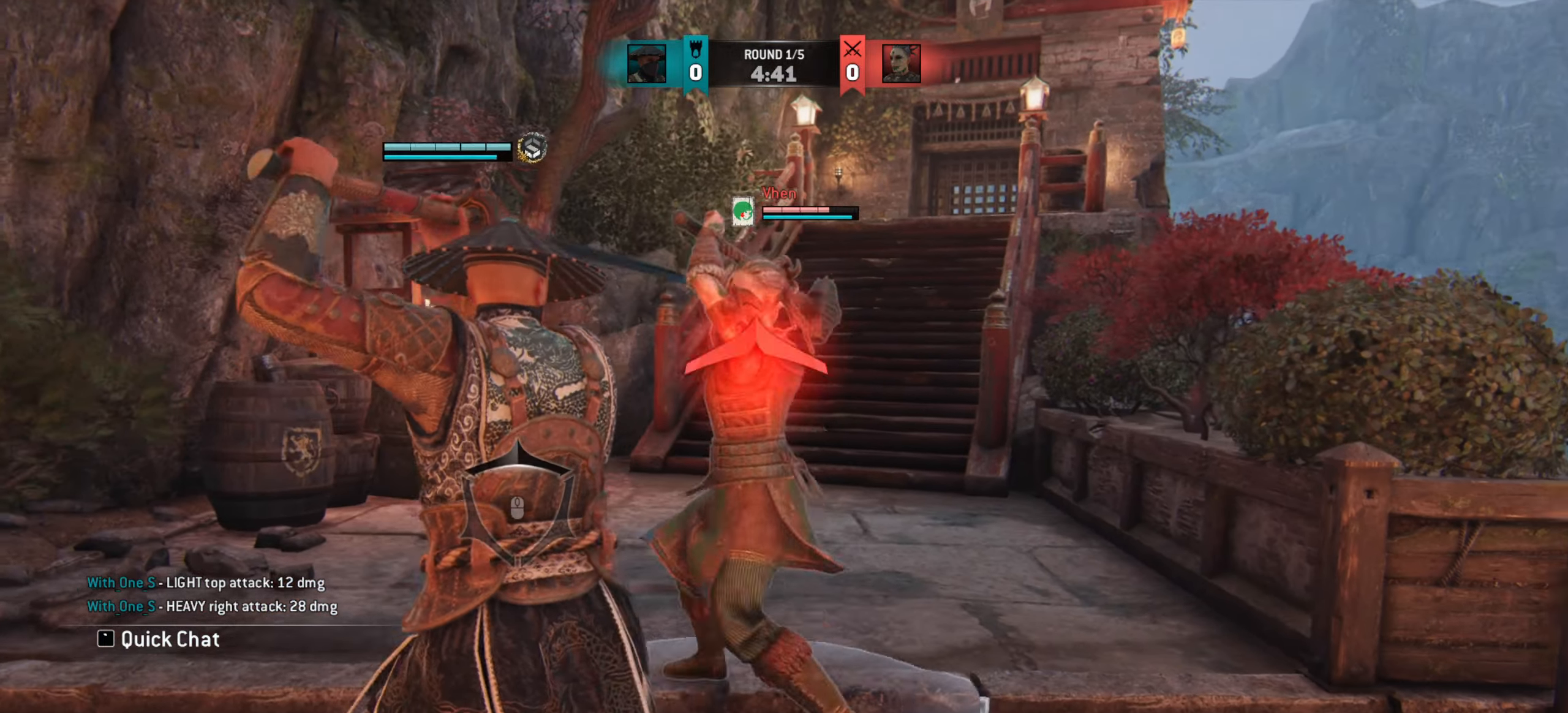
{"keys": ["a"], "mouse": [], "events": [[67, "a", "up"], [467, "a", "down"]]}
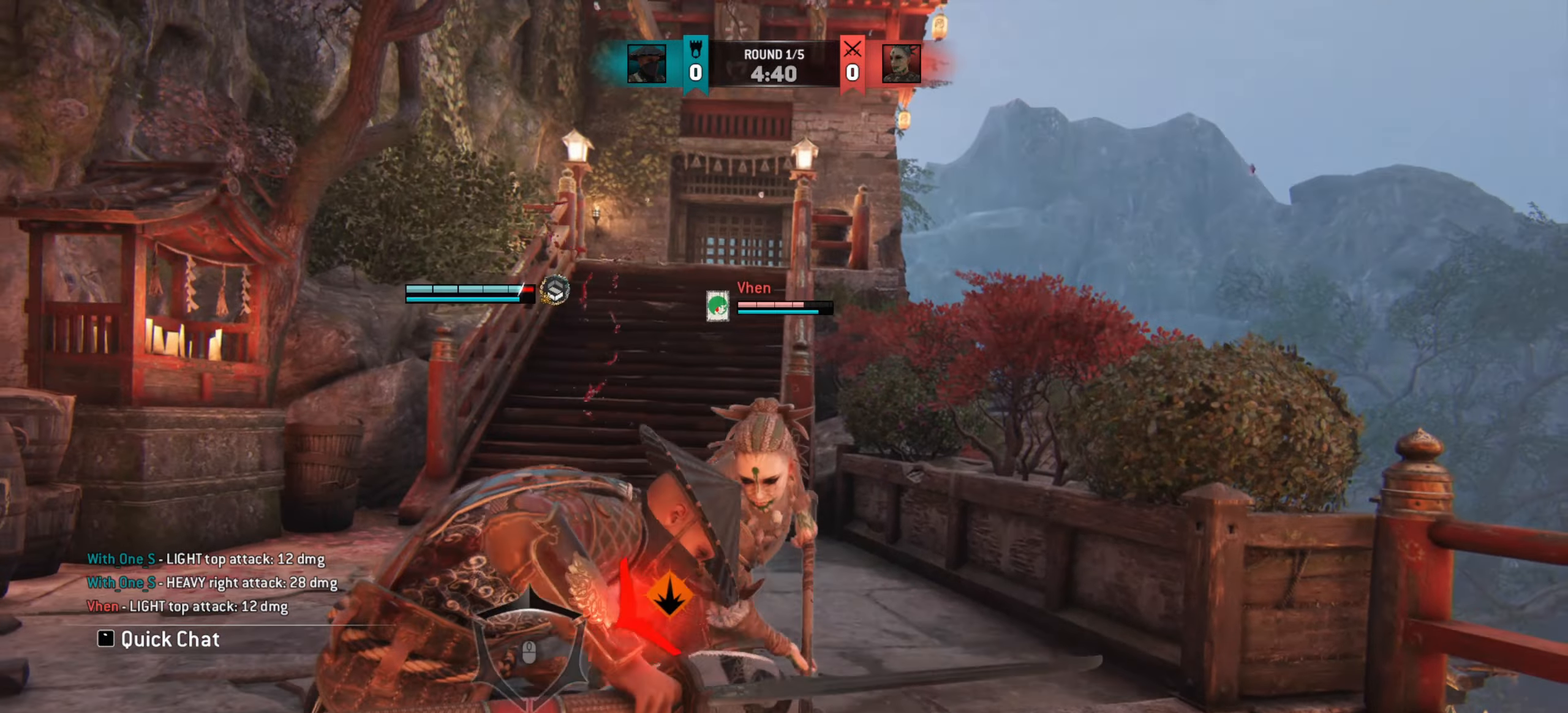
{"keys": ["a"], "mouse": [], "events": []}
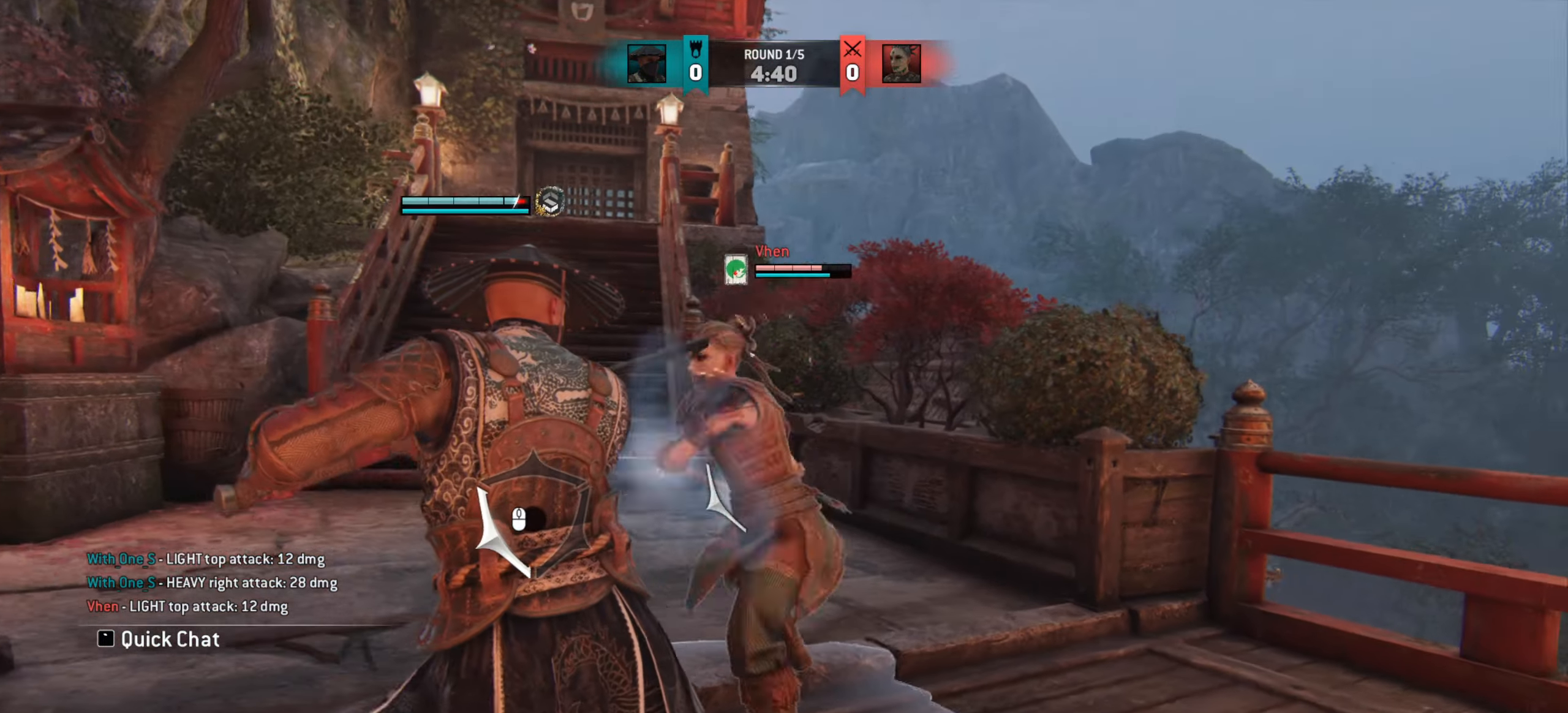
{"keys": ["a"], "mouse": [], "events": []}
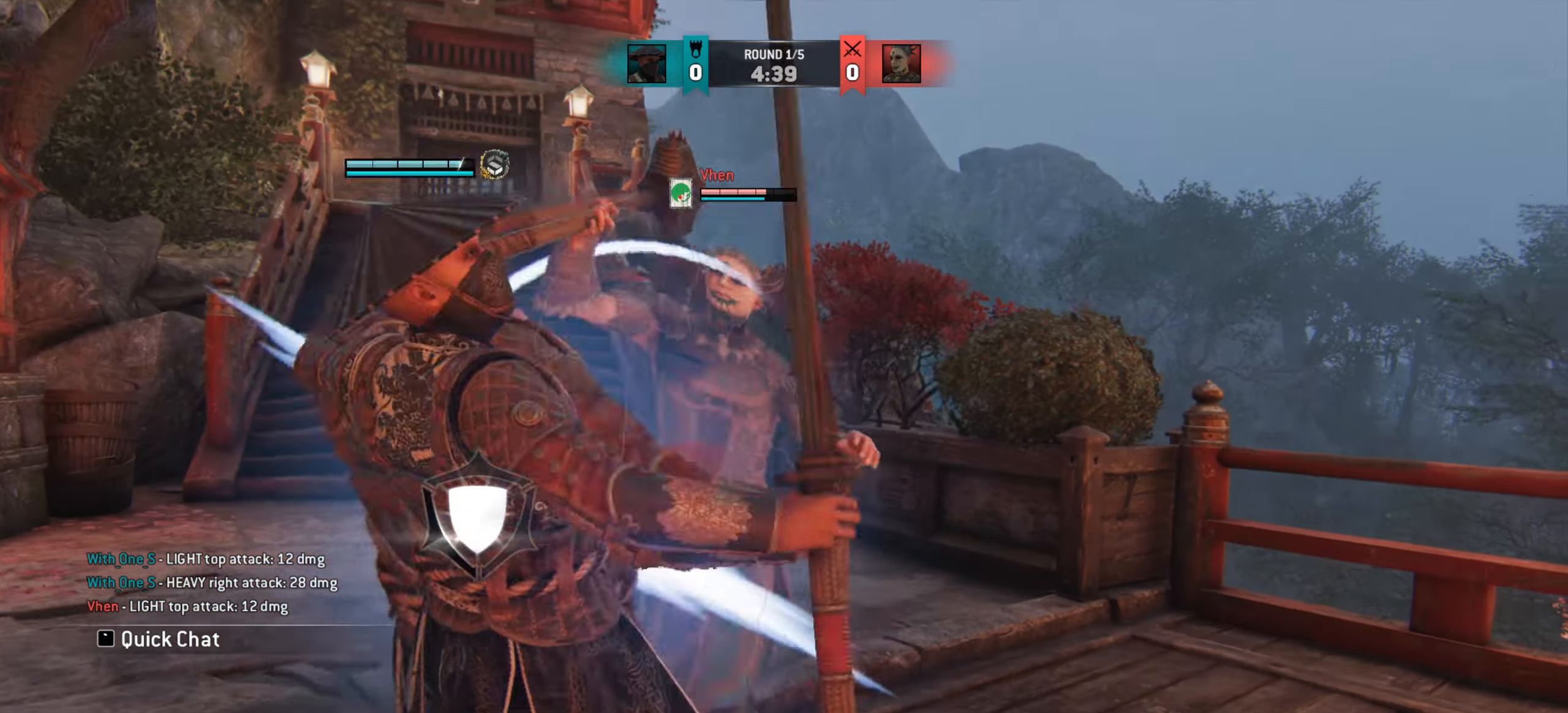
{"keys": ["d"], "mouse": ["right"], "events": [[33, "a", "up"], [83, "d", "down"], [300, "mouse_right", "down"], [400, "mouse_right", "up"], [467, "mouse_right", "down"]]}
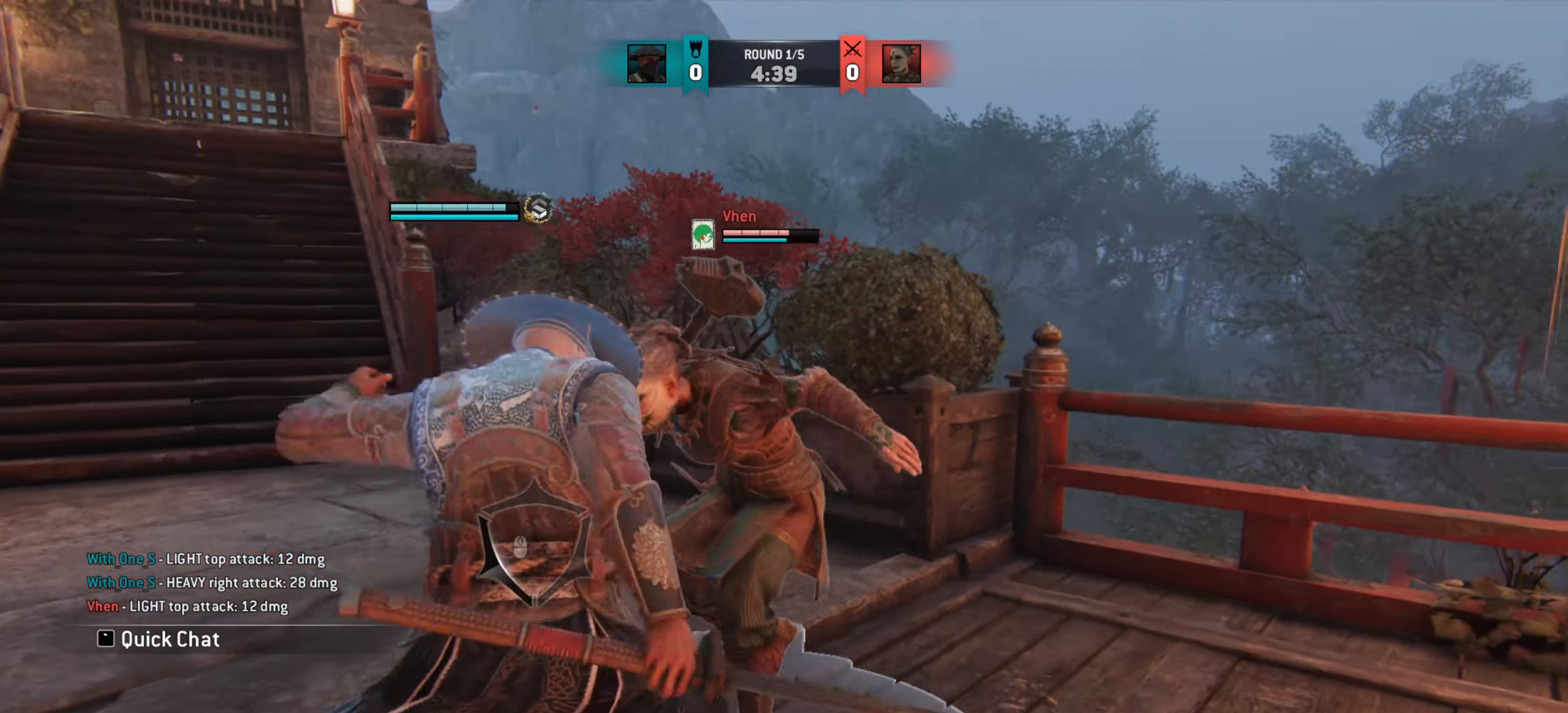
{"keys": [], "mouse": [], "events": [[17, "mouse_right", "up"], [117, "mouse_right", "down"], [184, "mouse_right", "up"], [217, "d", "up"]]}
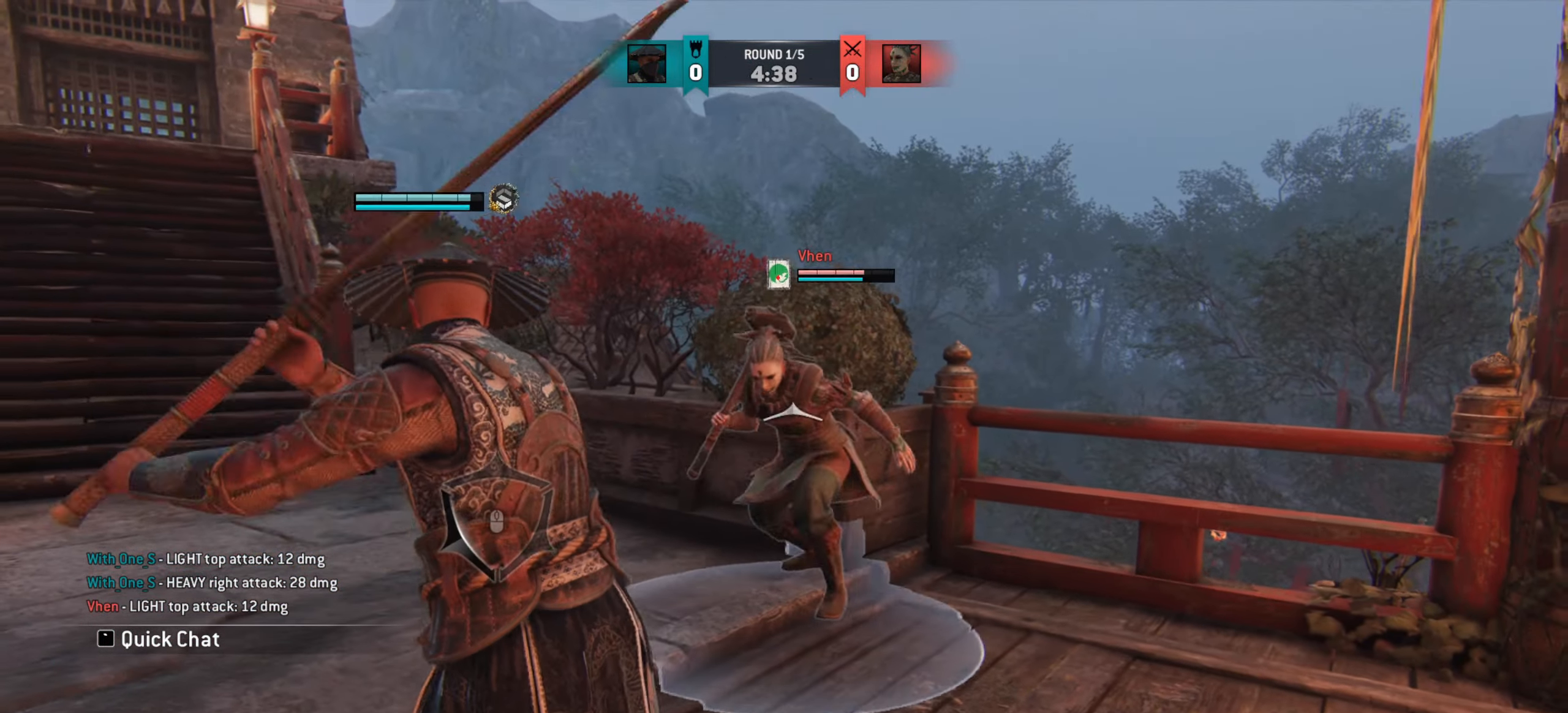
{"keys": [], "mouse": [], "events": []}
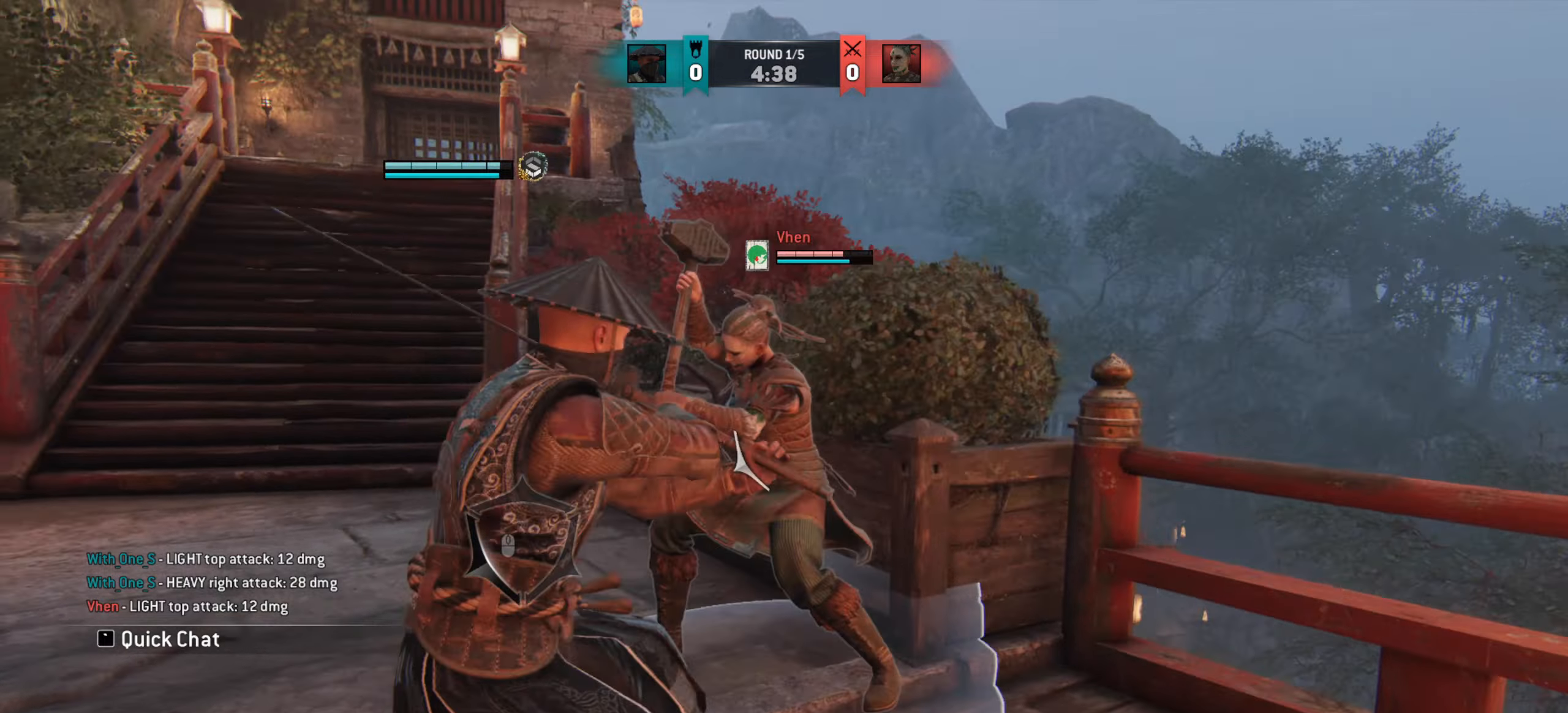
{"keys": [], "mouse": [], "events": [[201, "mouse_right", "down"], [317, "mouse_right", "up"]]}
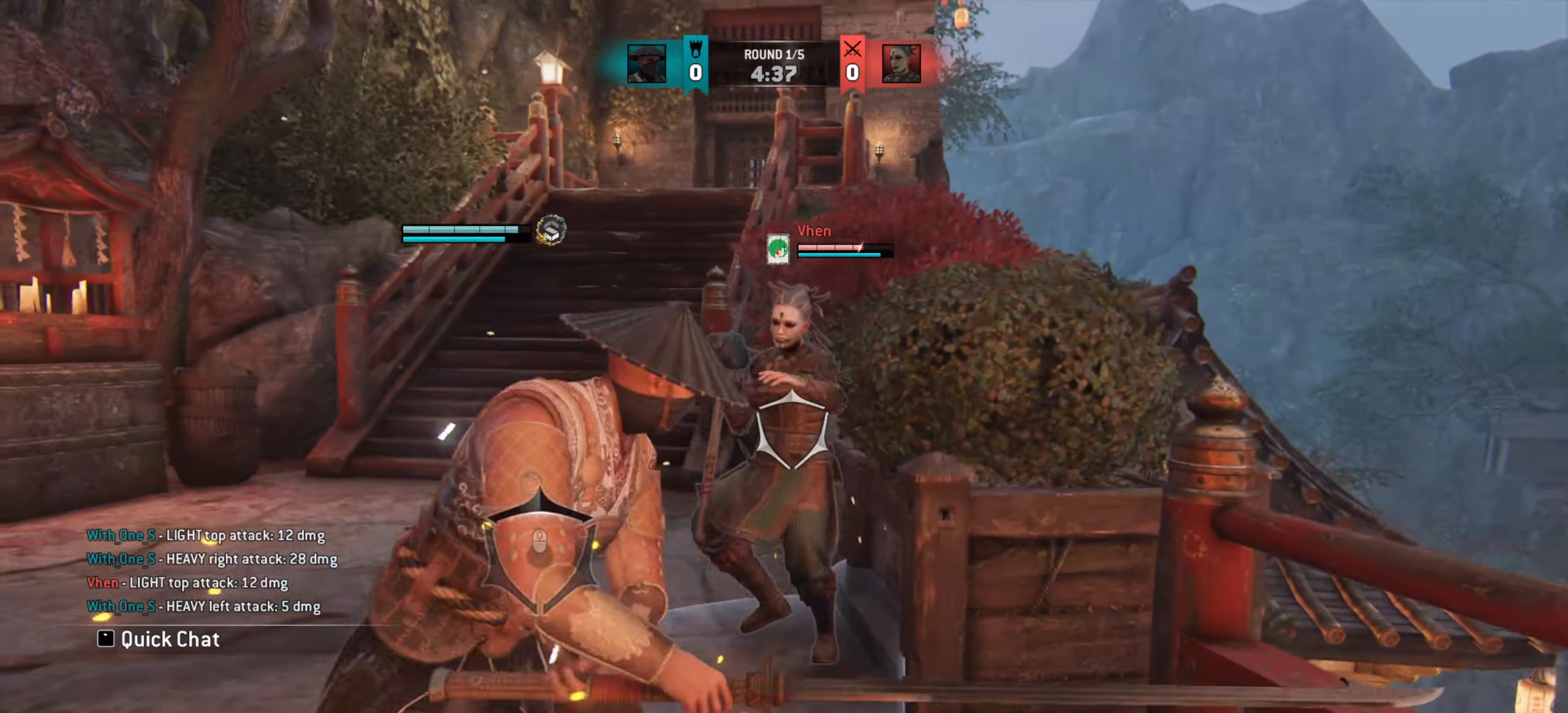
{"keys": [], "mouse": [], "events": []}
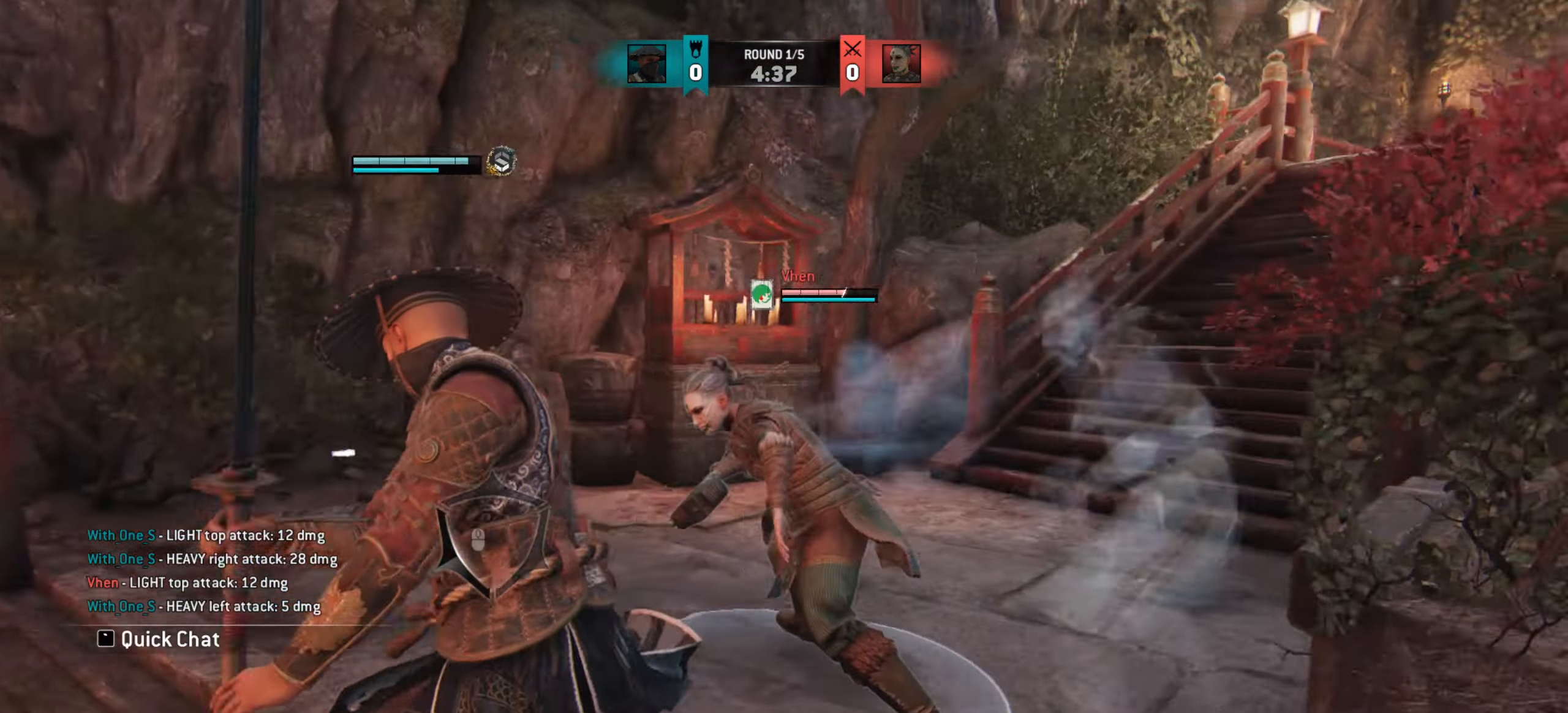
{"keys": [], "mouse": [], "events": [[234, "mouse_right", "down"], [317, "mouse_right", "up"]]}
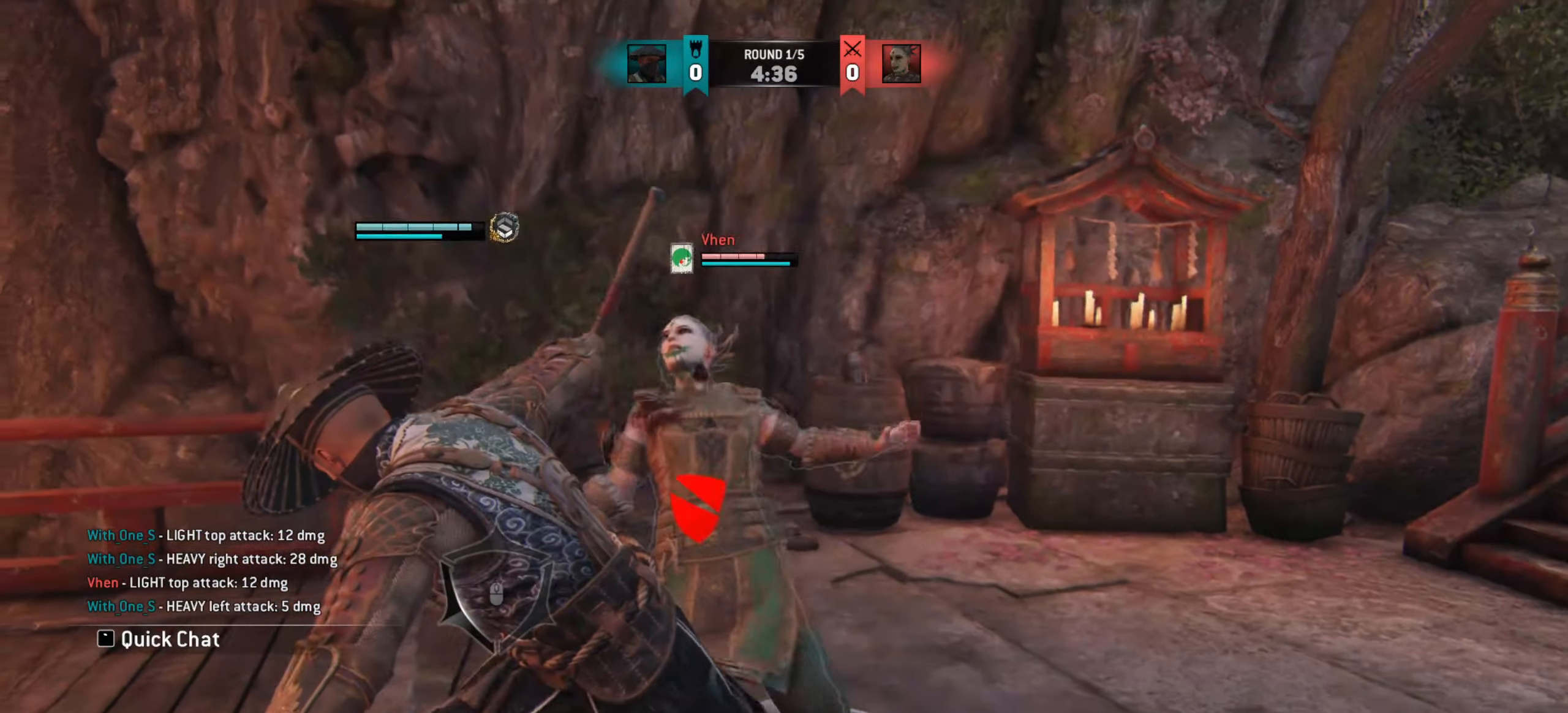
{"keys": ["w"], "mouse": [], "events": [[167, "w", "down"]]}
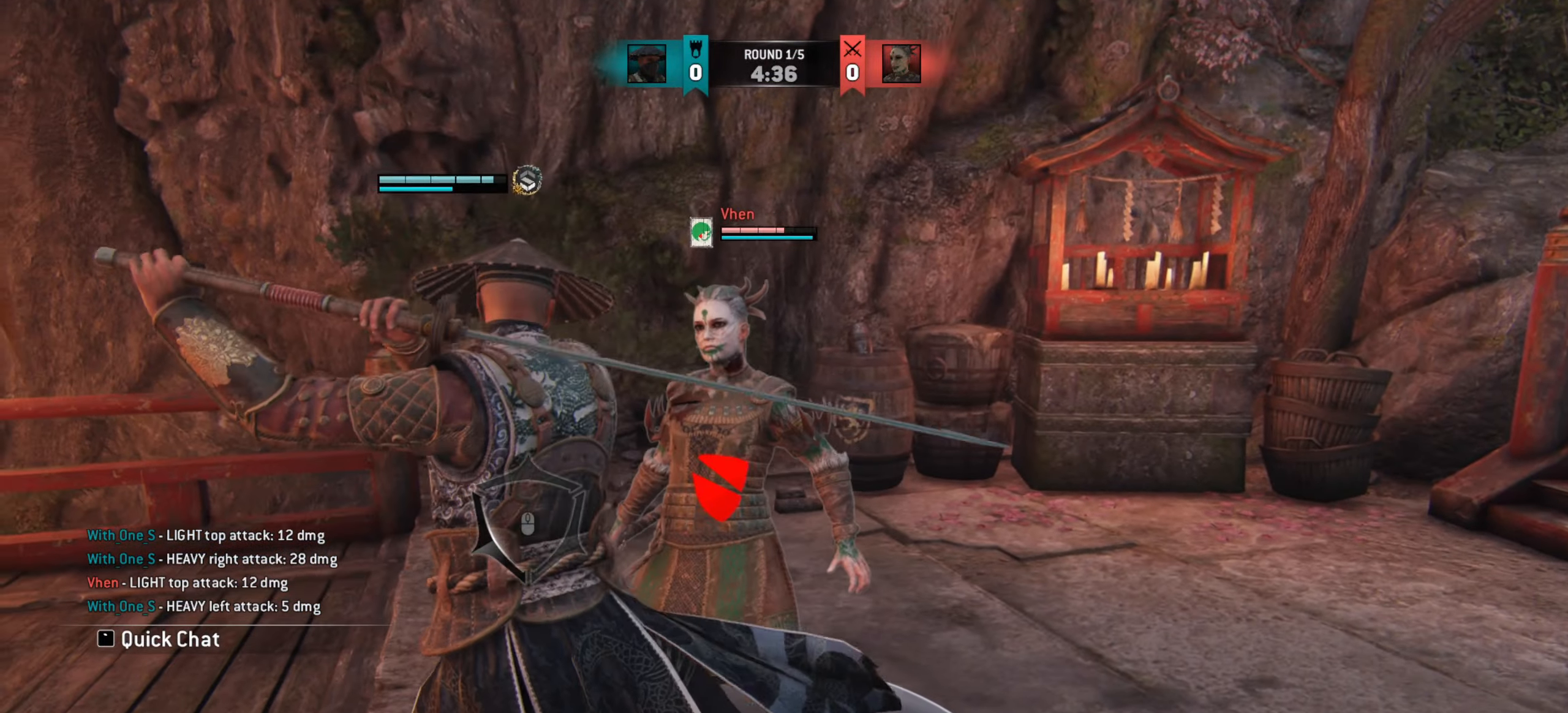
{"keys": ["w"], "mouse": ["right"], "events": [[467, "mouse_right", "down"]]}
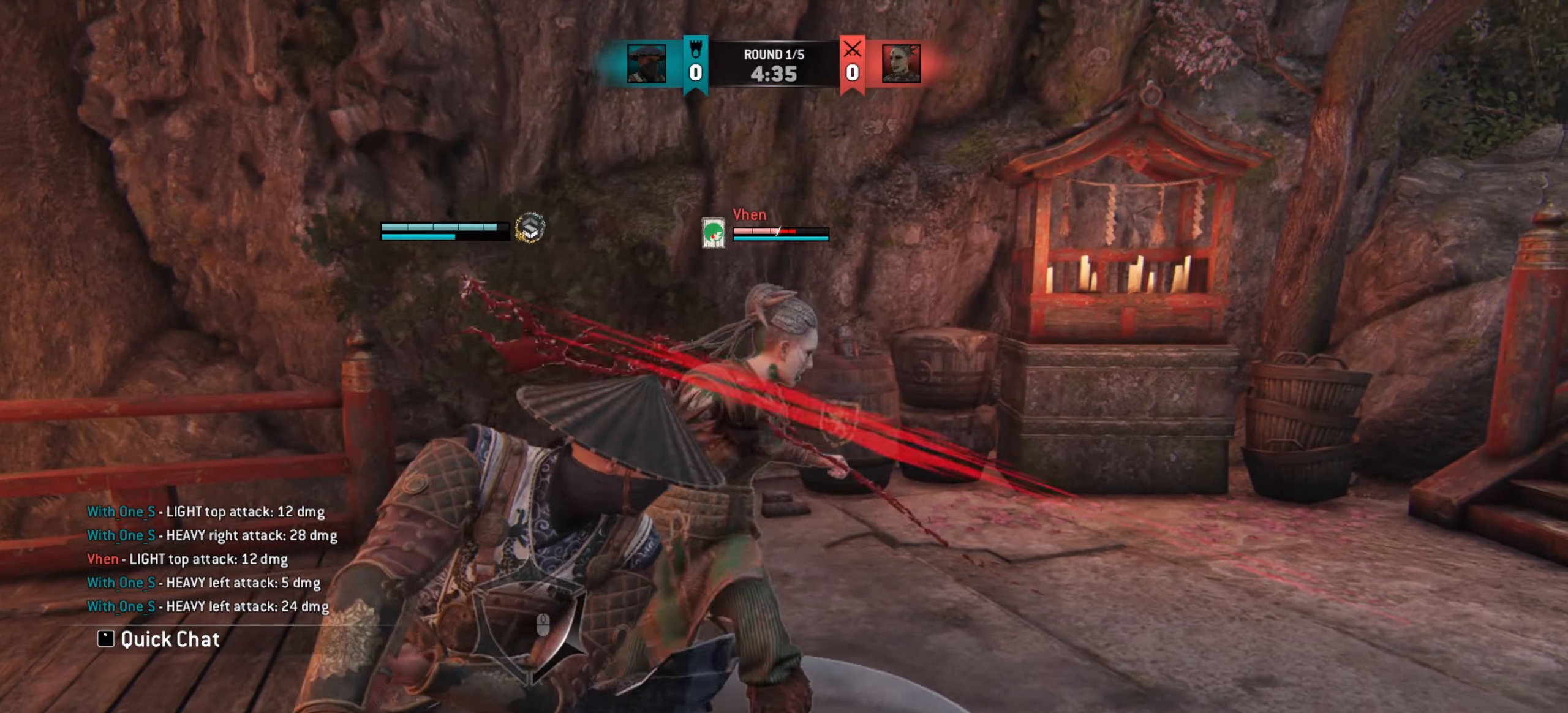
{"keys": ["e"], "mouse": [], "events": [[83, "mouse_right", "up"], [167, "w", "up"], [450, "e", "down"]]}
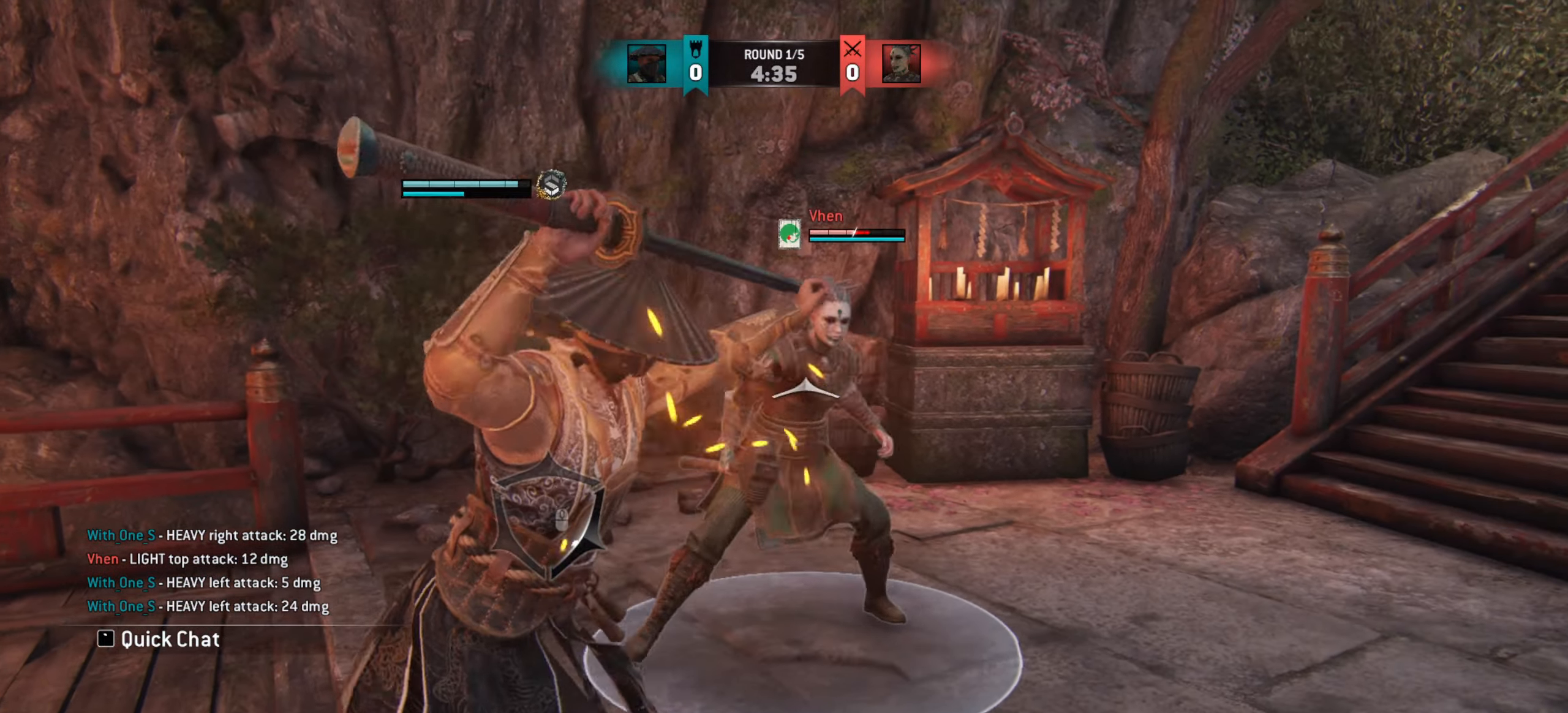
{"keys": ["a"], "mouse": [], "events": [[34, "e", "up"], [167, "a", "down"]]}
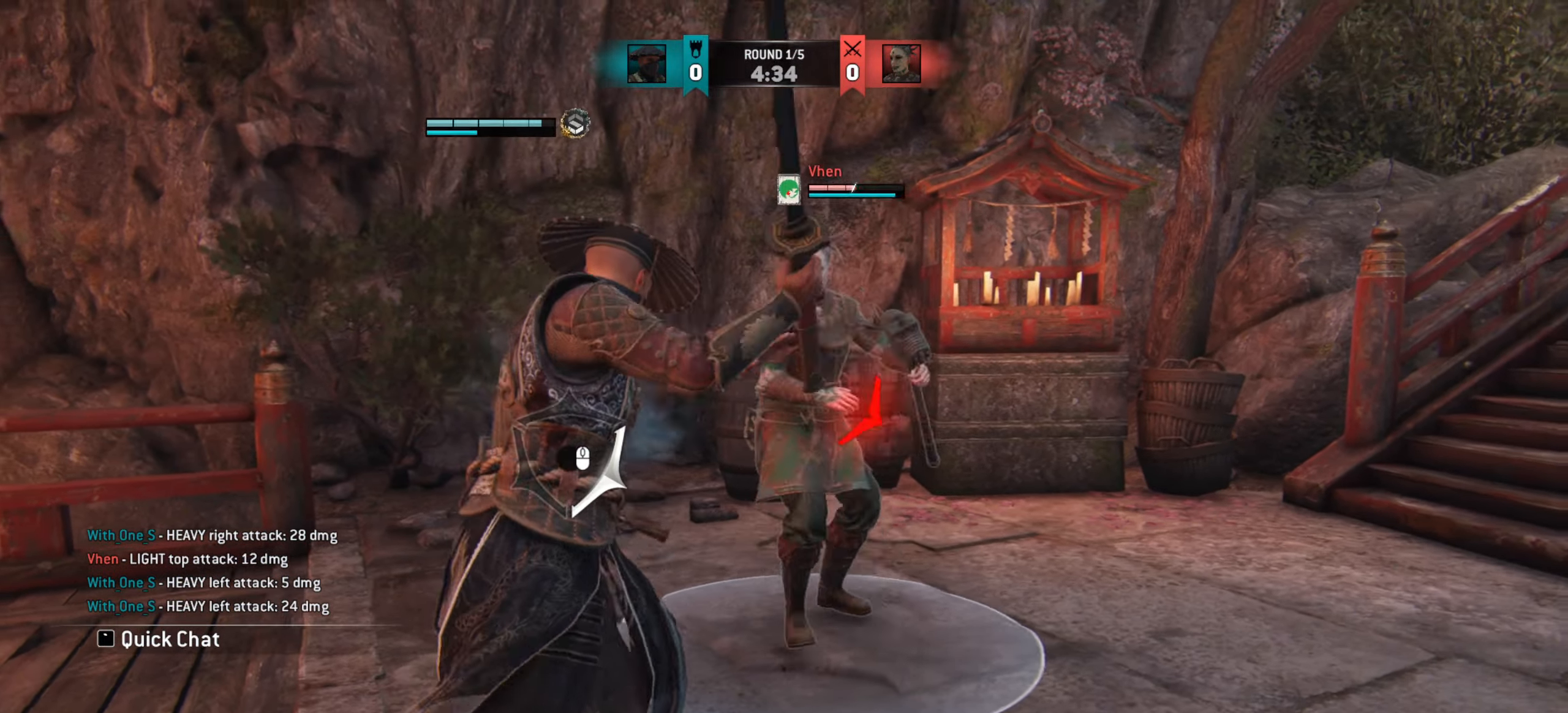
{"keys": ["d"], "mouse": [], "events": [[183, "a", "up"], [200, "d", "down"]]}
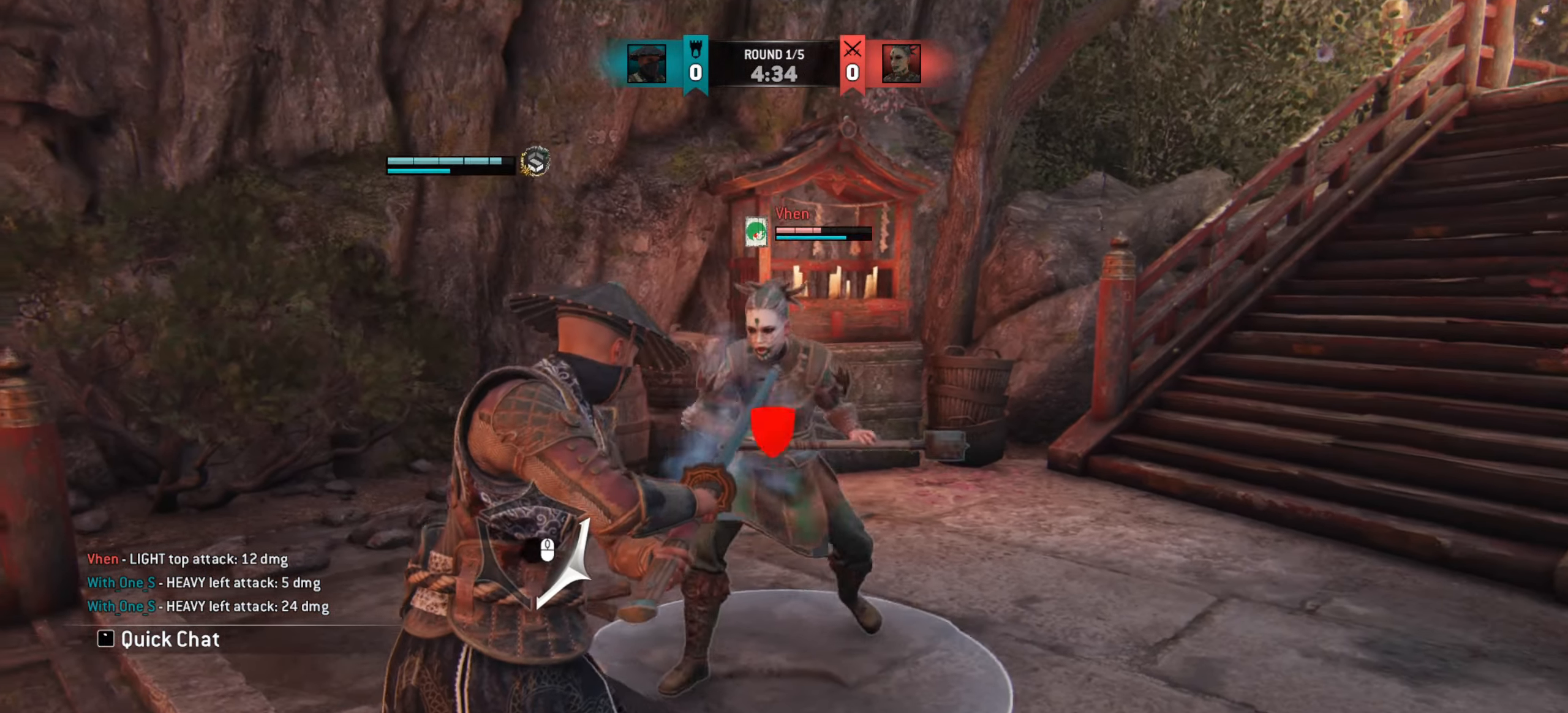
{"keys": ["d"], "mouse": [], "events": []}
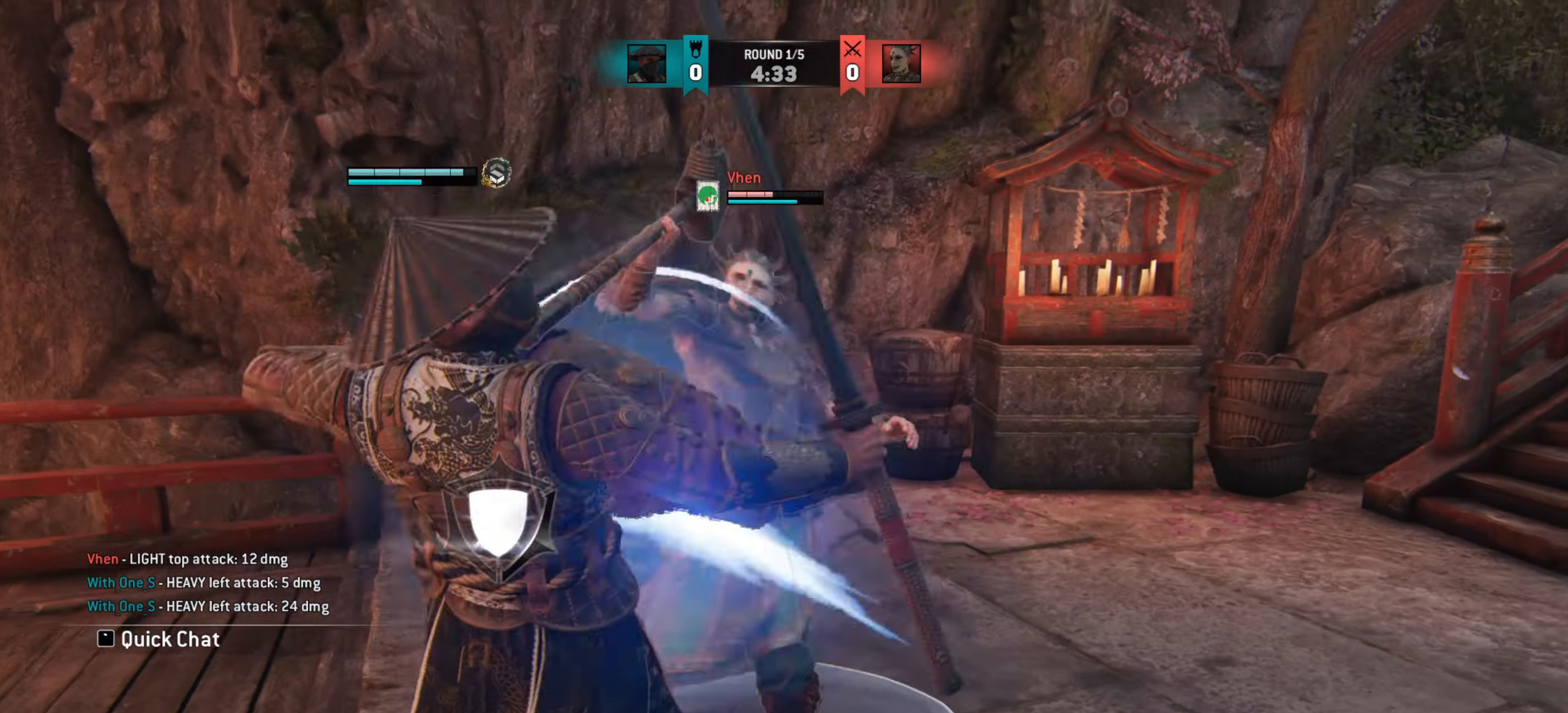
{"keys": ["d"], "mouse": [], "events": [[50, "d", "up"], [300, "d", "down"]]}
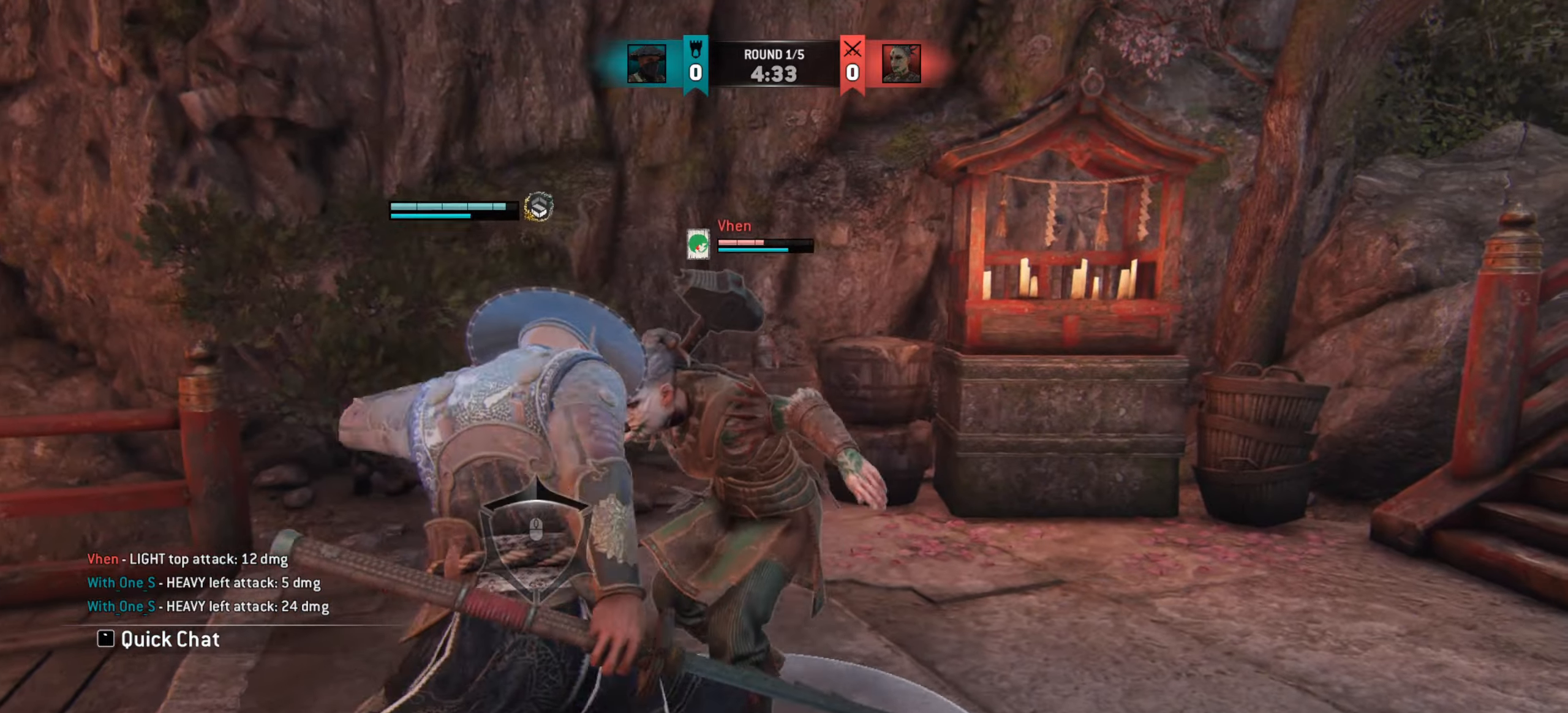
{"keys": ["d"], "mouse": [], "events": [[67, "w", "down"], [167, "w", "up"]]}
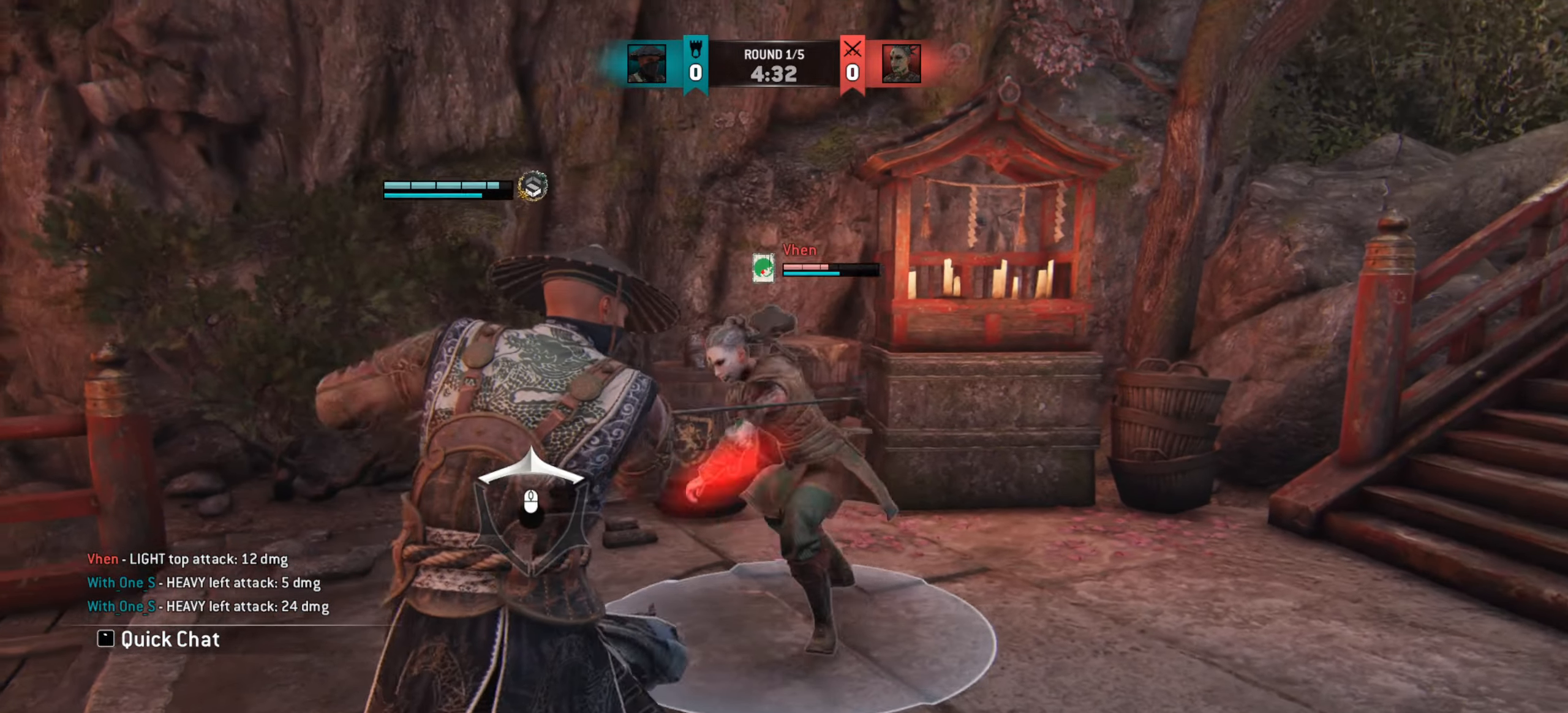
{"keys": [], "mouse": [], "events": [[100, "a", "down"], [100, "d", "up"], [267, "a", "up"], [333, "mouse_right", "down"], [434, "mouse_right", "up"]]}
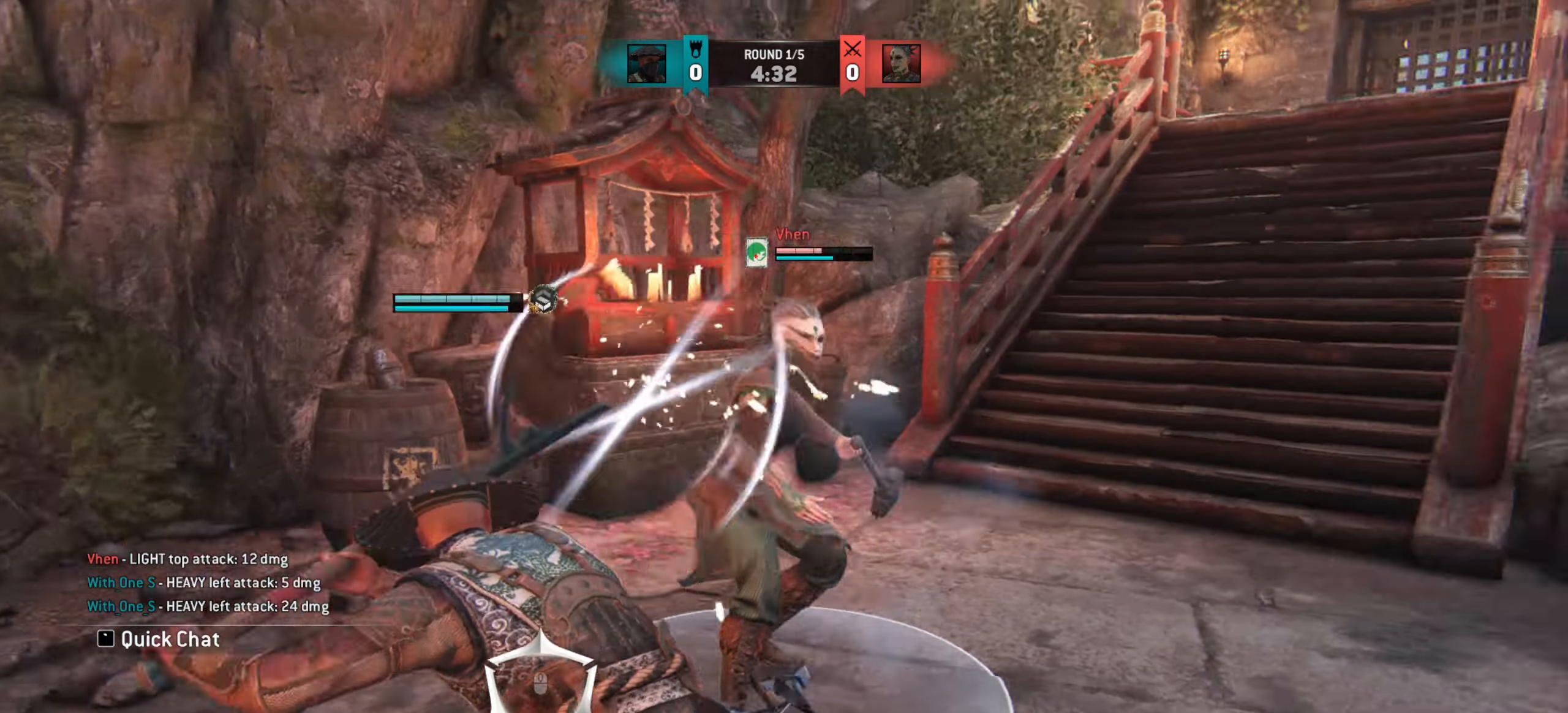
{"keys": [], "mouse": [], "events": []}